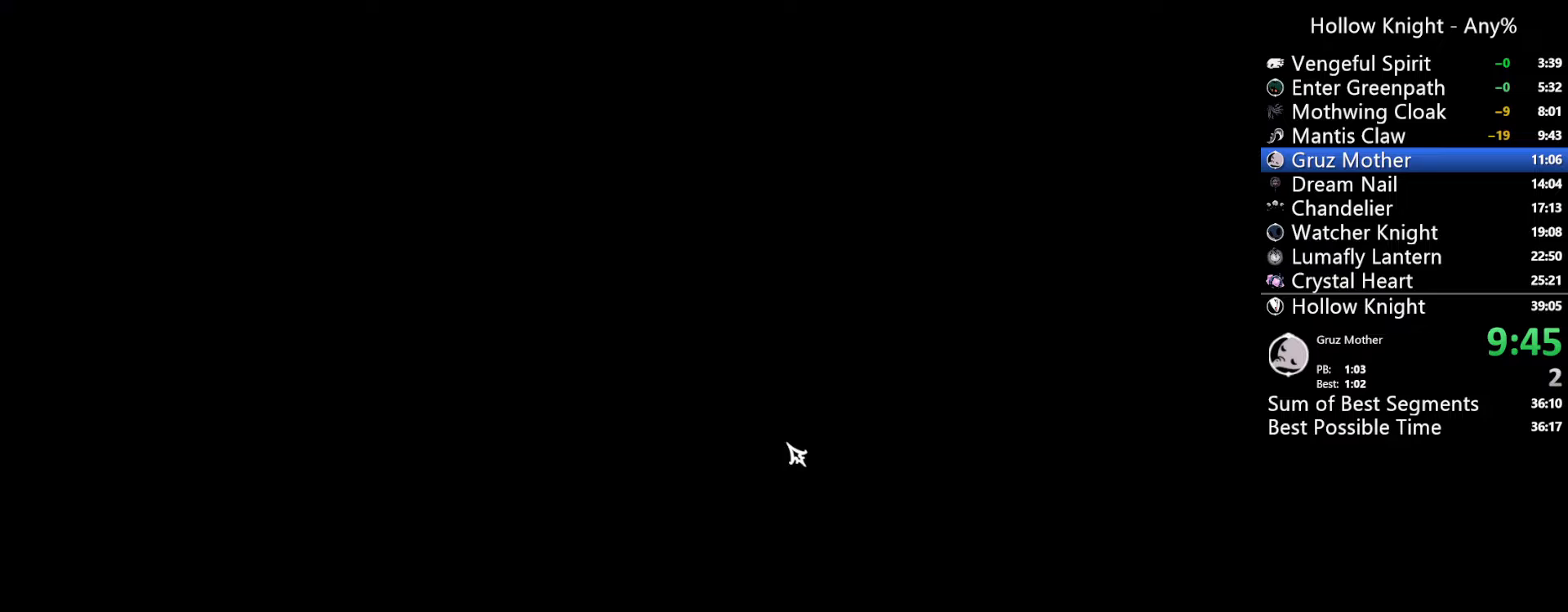
Gameplay with a controller (Xbox layout); each line is a JSON object with the inputs held at the frame after it (dt_ms = milliseconds from this image to that frame). "events" lists button and stick changes between this image and that frame as [ms after this image, input, new state], when the widget could be followed in between. Not read: L3 R3 SELECT START.
{"dt_ms": 500, "buttons": ["A"], "left_stick": "center", "right_stick": "center", "events": [[100, "A", "down"], [167, "A", "up"], [267, "A", "down"], [367, "A", "up"], [433, "A", "down"]]}
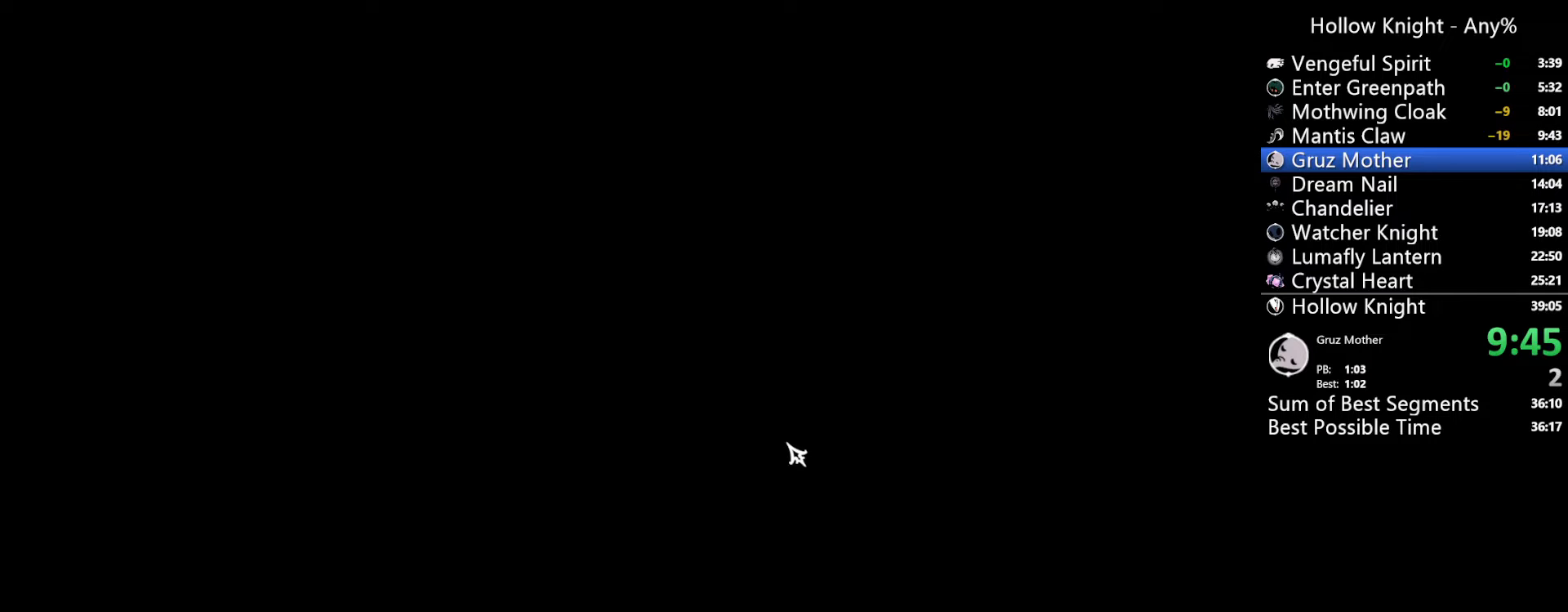
{"dt_ms": 500, "buttons": ["A"], "left_stick": "center", "right_stick": "center", "events": [[33, "A", "up"], [100, "A", "down"], [200, "A", "up"], [267, "A", "down"], [367, "A", "up"], [433, "A", "down"]]}
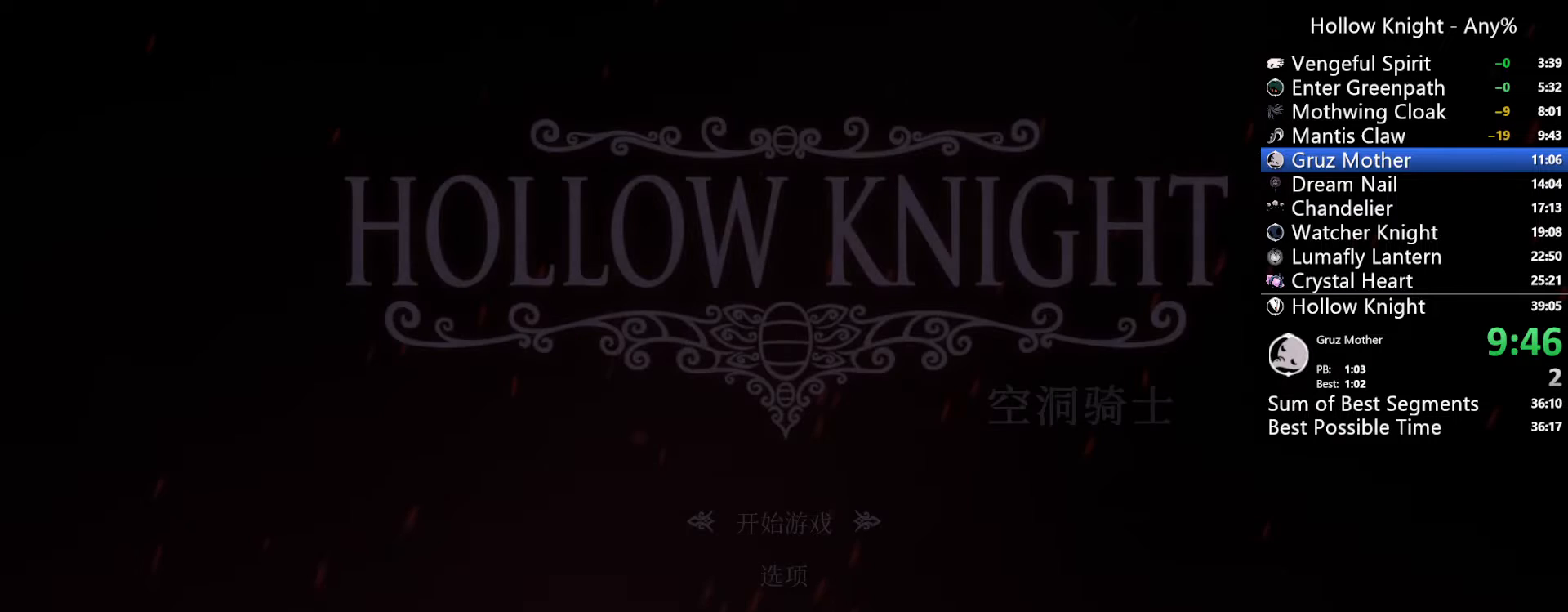
{"dt_ms": 500, "buttons": ["A"], "left_stick": "center", "right_stick": "center", "events": [[33, "A", "up"], [133, "A", "down"], [233, "A", "up"], [300, "A", "down"], [400, "A", "up"], [467, "A", "down"]]}
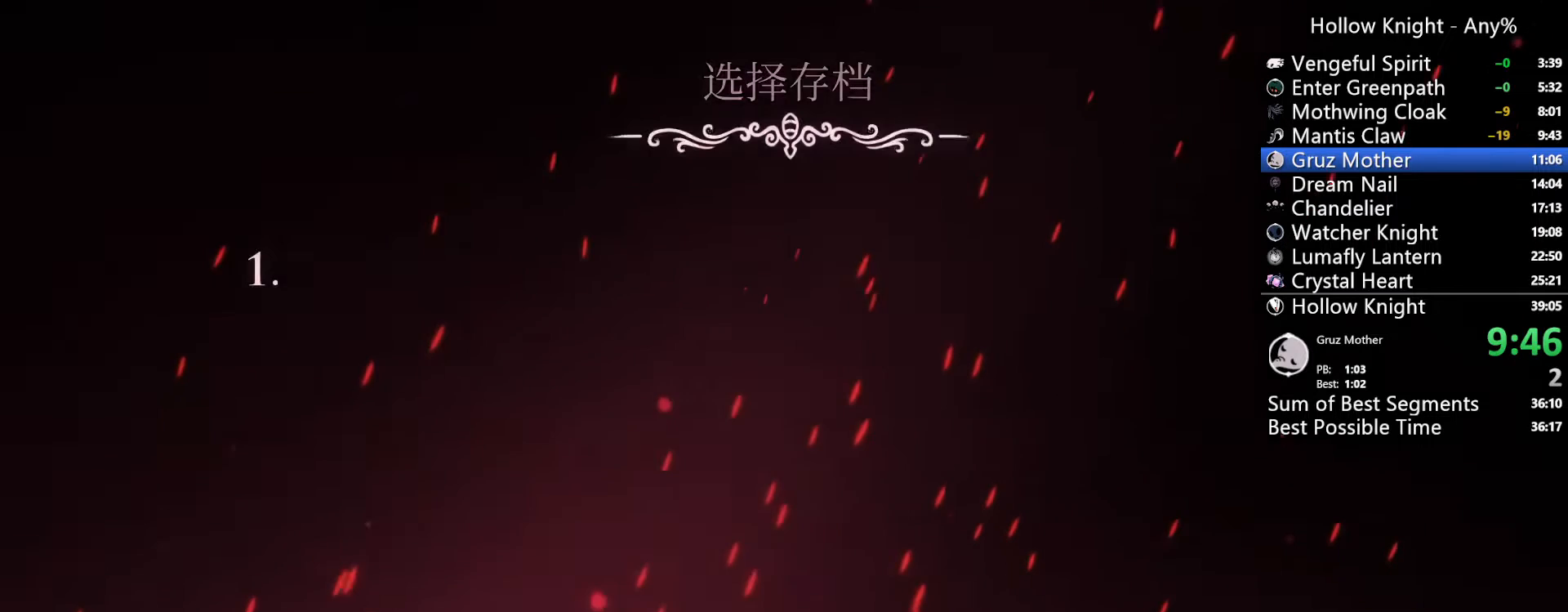
{"dt_ms": 500, "buttons": [], "left_stick": "center", "right_stick": "center", "events": [[67, "A", "up"], [167, "A", "down"], [267, "A", "up"], [333, "A", "down"], [433, "A", "up"]]}
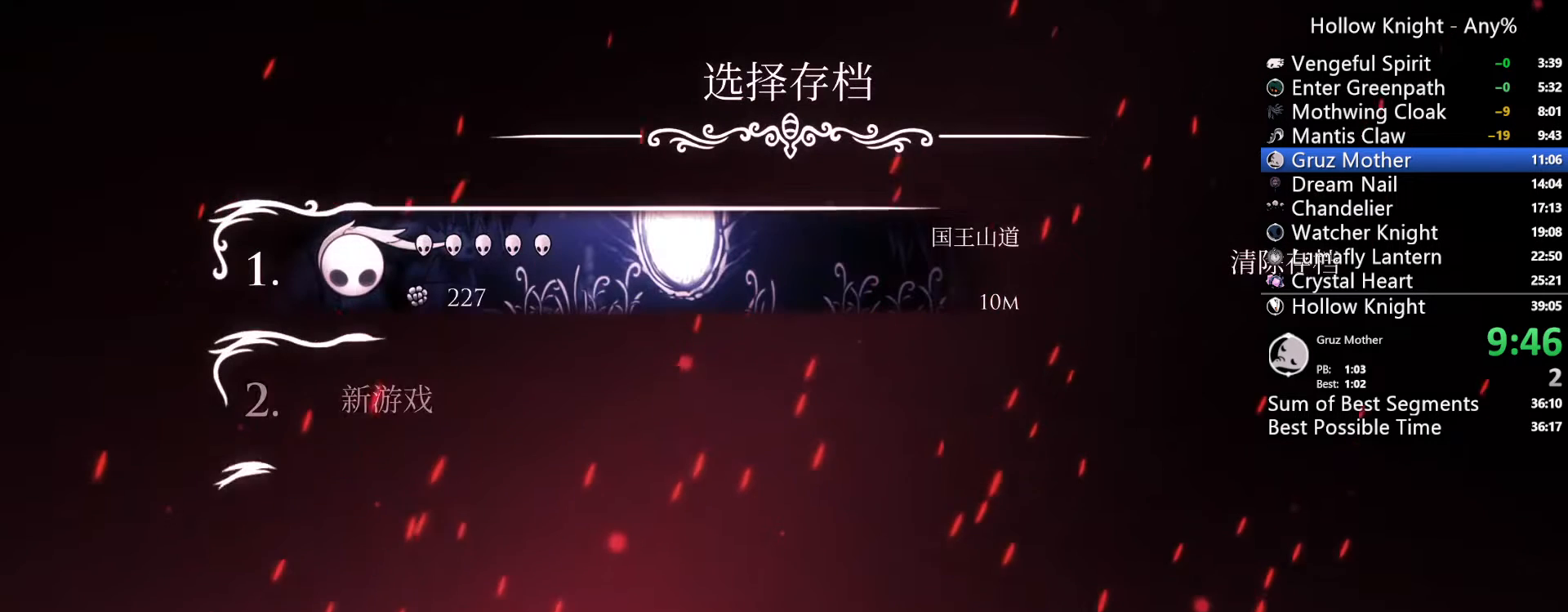
{"dt_ms": 1000, "buttons": [], "left_stick": "center", "right_stick": "center", "events": [[33, "A", "down"], [133, "A", "up"], [200, "A", "down"], [300, "A", "up"], [367, "A", "down"], [467, "A", "up"], [533, "A", "down"], [633, "A", "up"], [733, "A", "down"], [800, "A", "up"], [933, "A", "down"], [1000, "A", "up"]]}
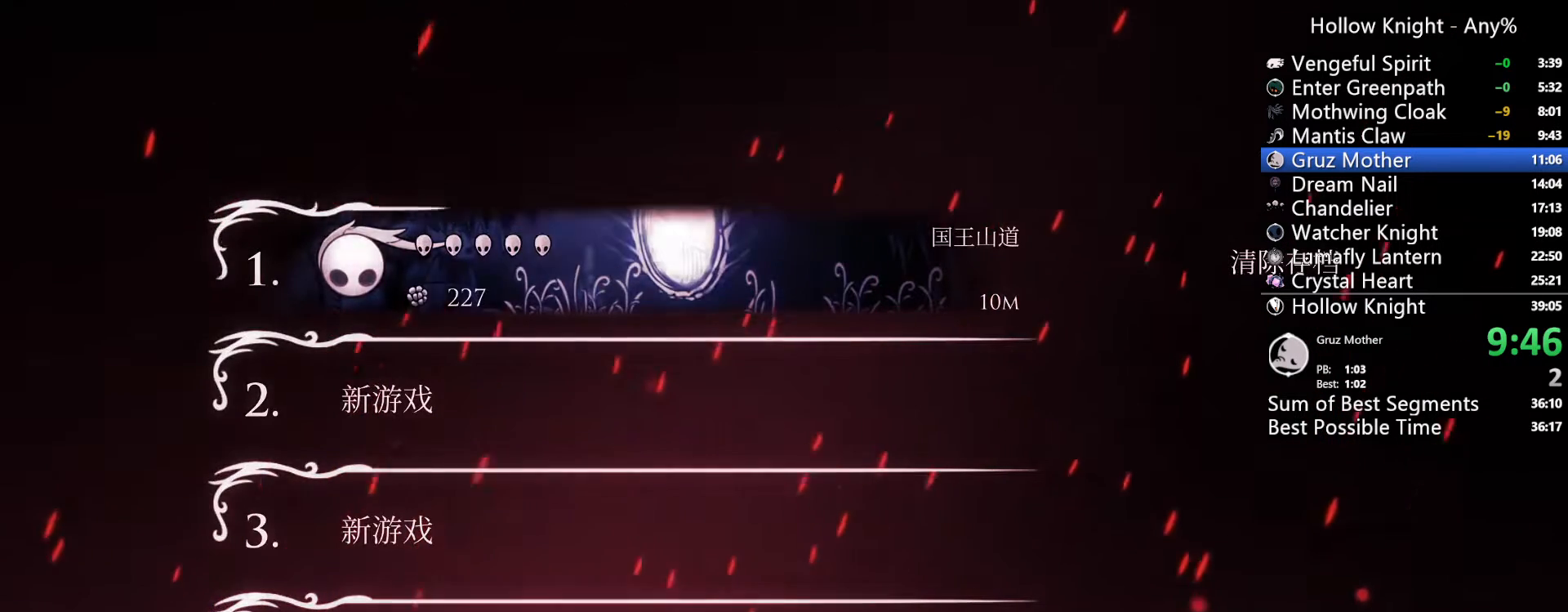
{"dt_ms": 500, "buttons": [], "left_stick": "center", "right_stick": "center", "events": [[100, "A", "down"], [167, "A", "up"], [233, "A", "down"], [300, "A", "up"]]}
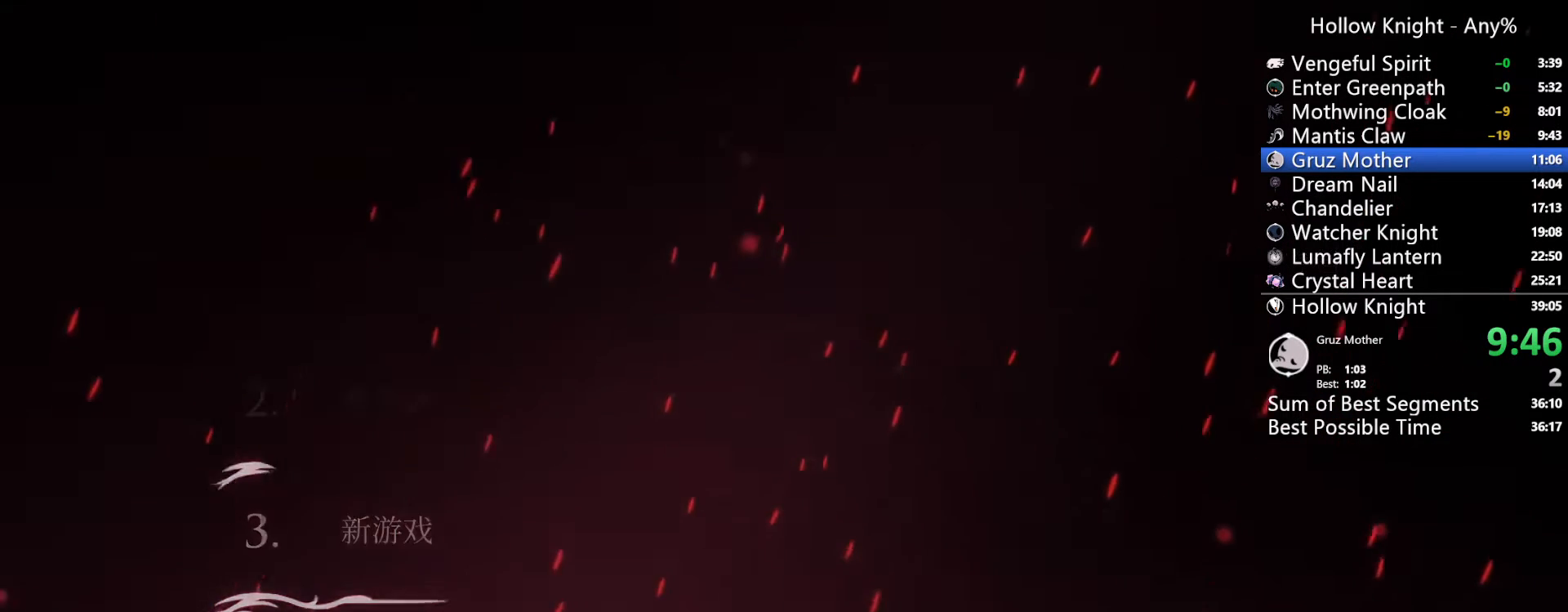
{"dt_ms": 500, "buttons": [], "left_stick": "center", "right_stick": "center", "events": []}
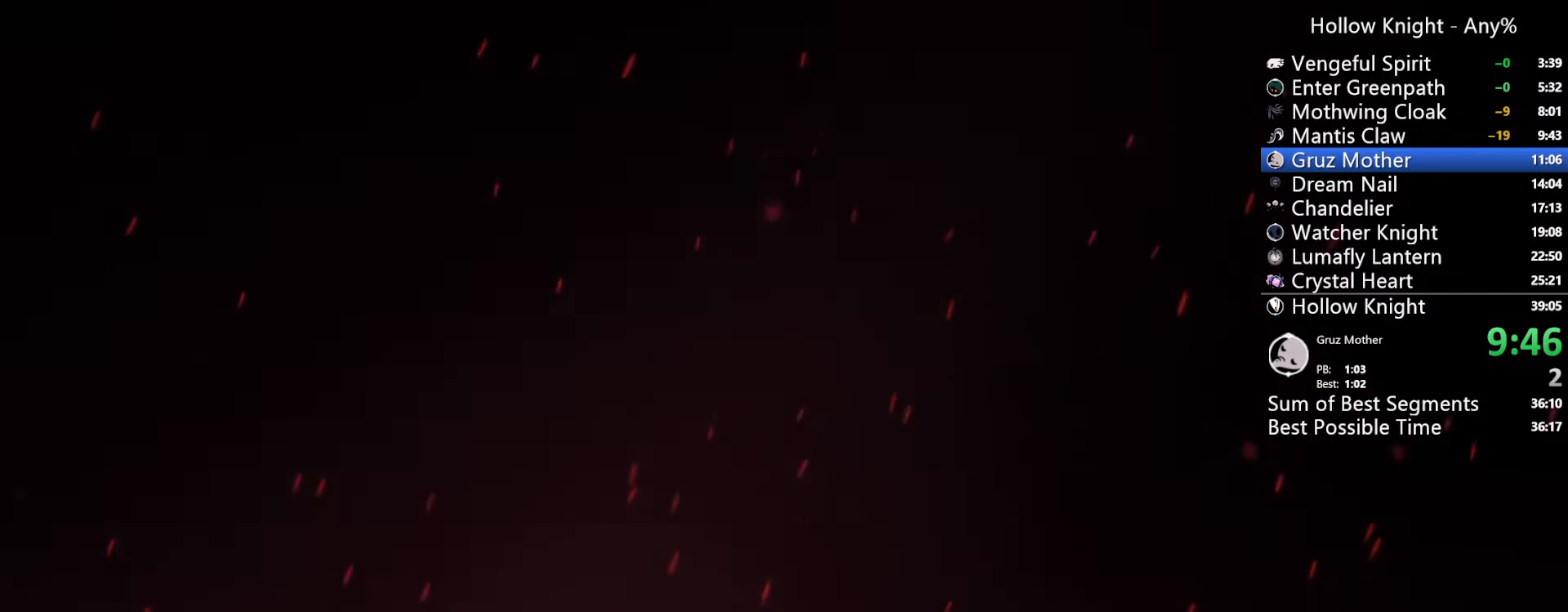
{"dt_ms": 500, "buttons": [], "left_stick": "center", "right_stick": "center", "events": []}
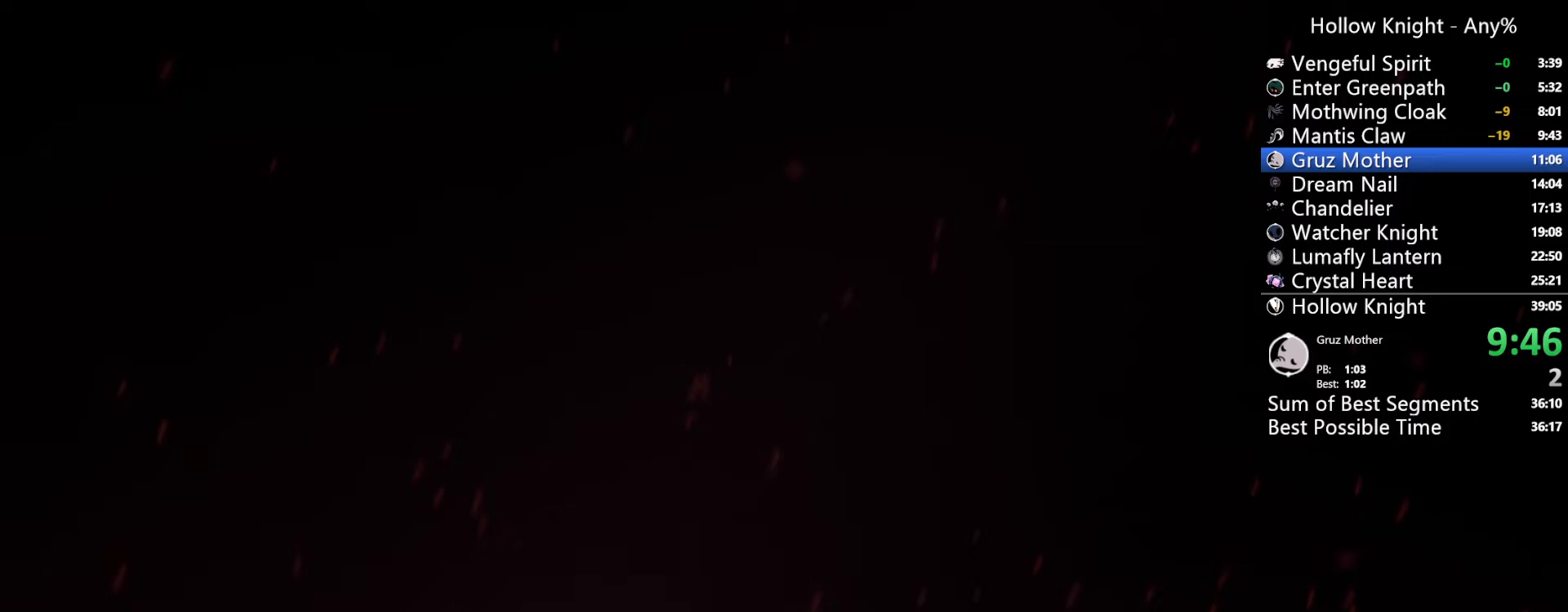
{"dt_ms": 500, "buttons": [], "left_stick": "center", "right_stick": "center", "events": []}
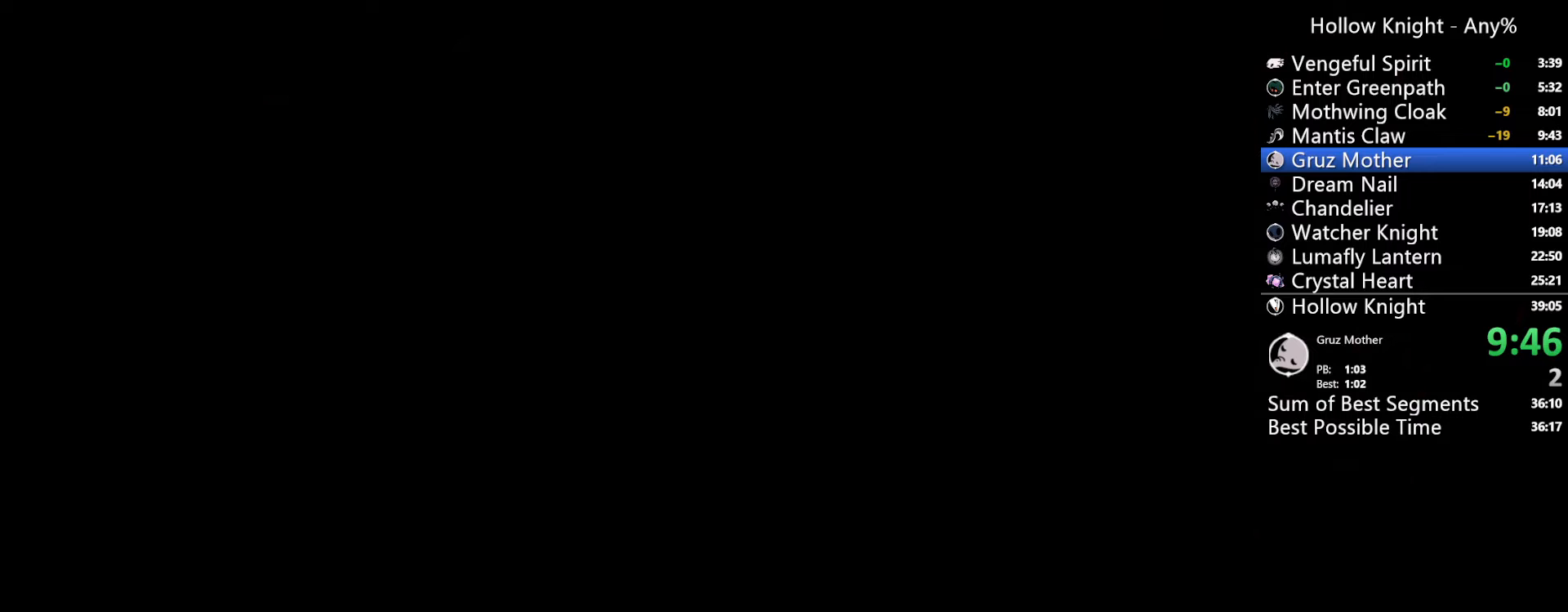
{"dt_ms": 500, "buttons": [], "left_stick": "center", "right_stick": "center", "events": []}
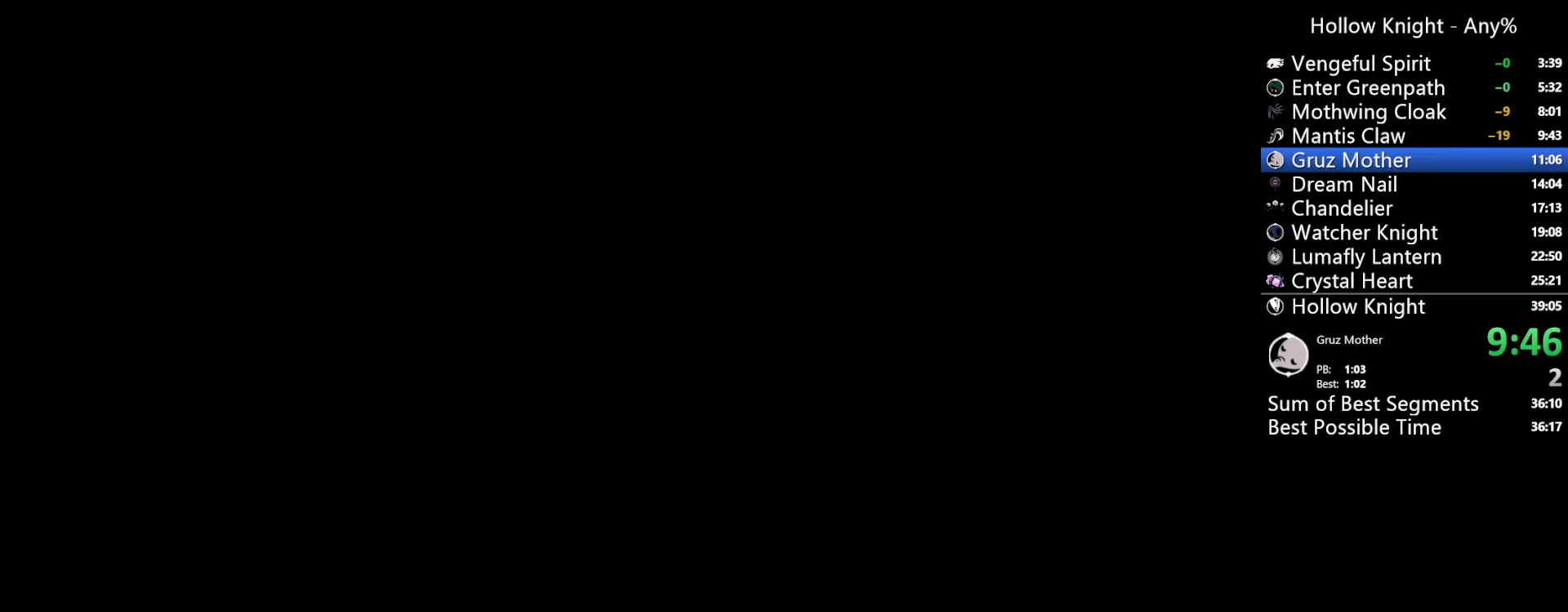
{"dt_ms": 500, "buttons": ["DPAD_UP", "DPAD_LEFT"], "left_stick": "center", "right_stick": "center", "events": [[467, "DPAD_LEFT", "down"], [467, "DPAD_UP", "down"]]}
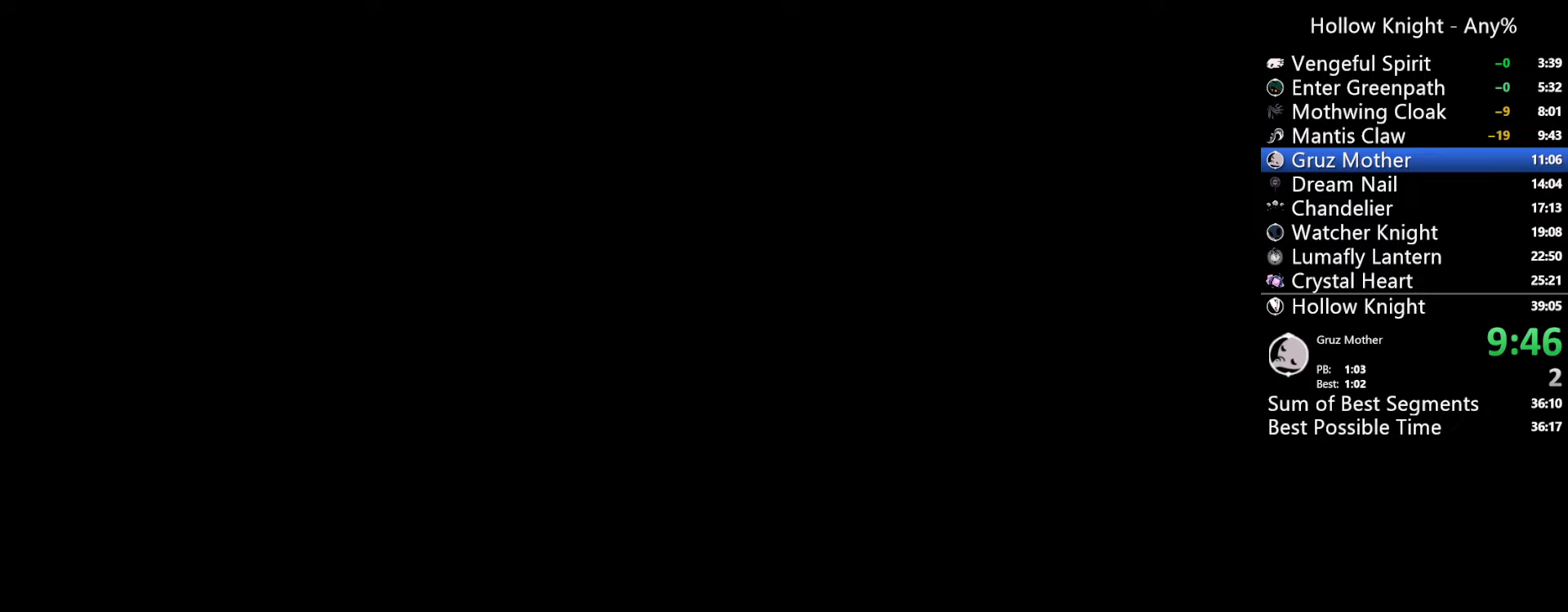
{"dt_ms": 500, "buttons": ["DPAD_DOWN", "DPAD_LEFT"], "left_stick": "center", "right_stick": "center"}
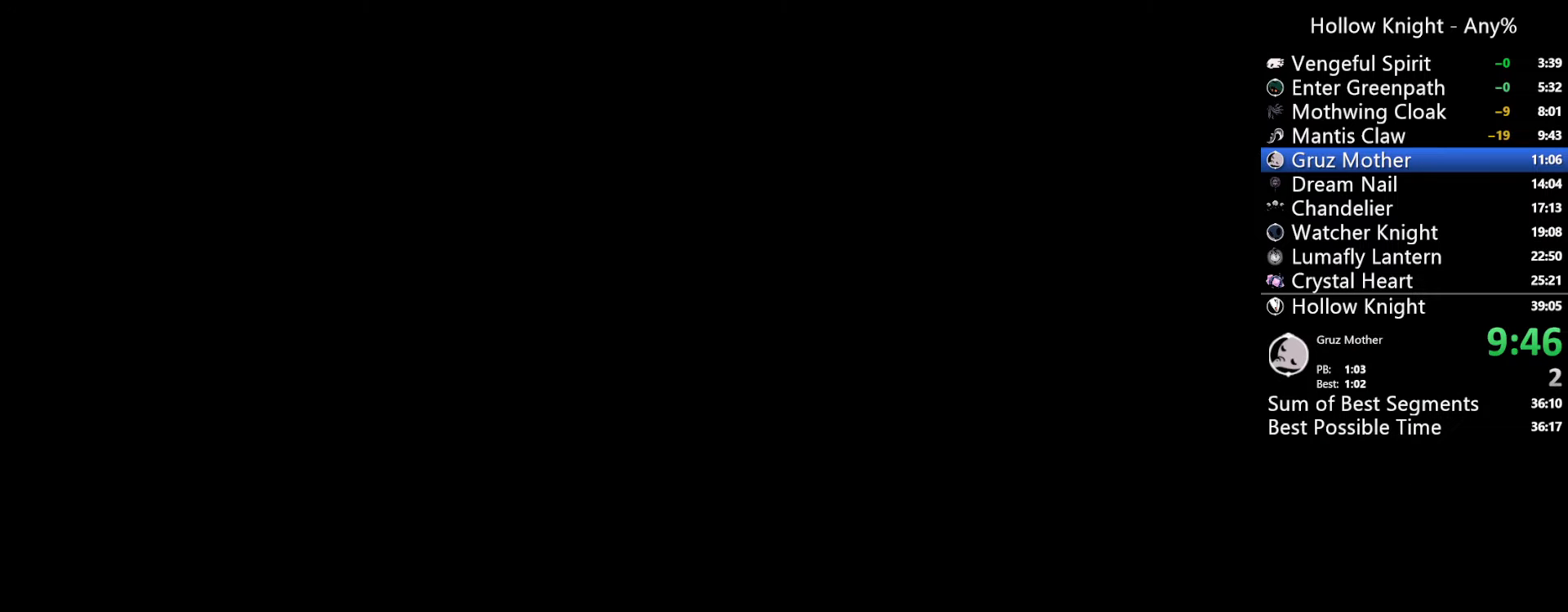
{"dt_ms": 500, "buttons": ["DPAD_UP"], "left_stick": "center", "right_stick": "center"}
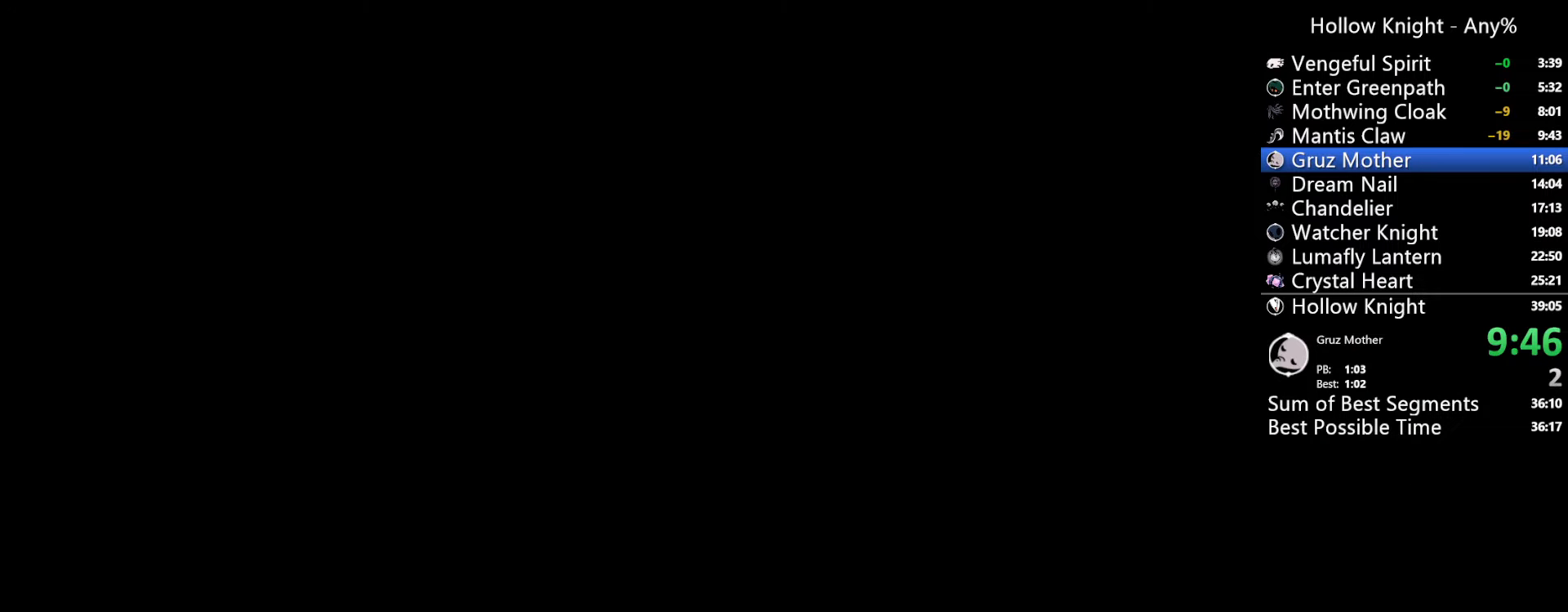
{"dt_ms": 500, "buttons": ["DPAD_LEFT"], "left_stick": "center", "right_stick": "center"}
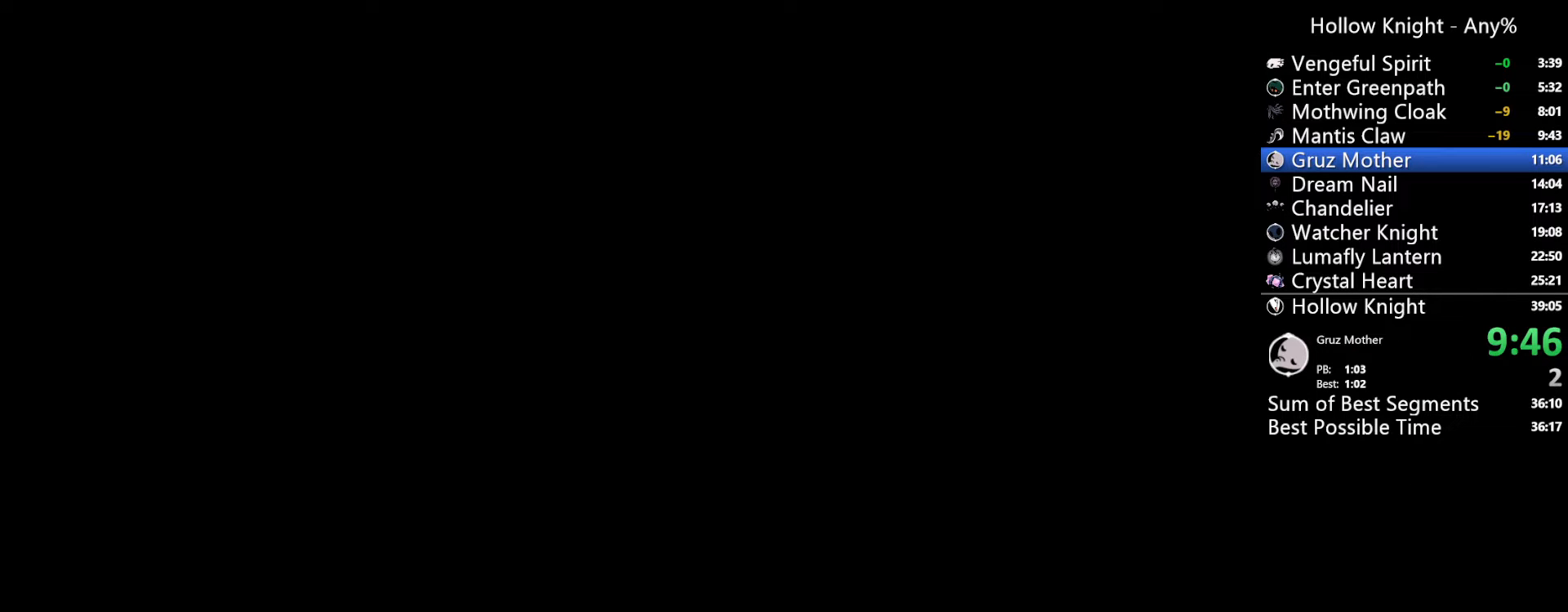
{"dt_ms": 500, "buttons": ["DPAD_RIGHT"], "left_stick": "center", "right_stick": "center"}
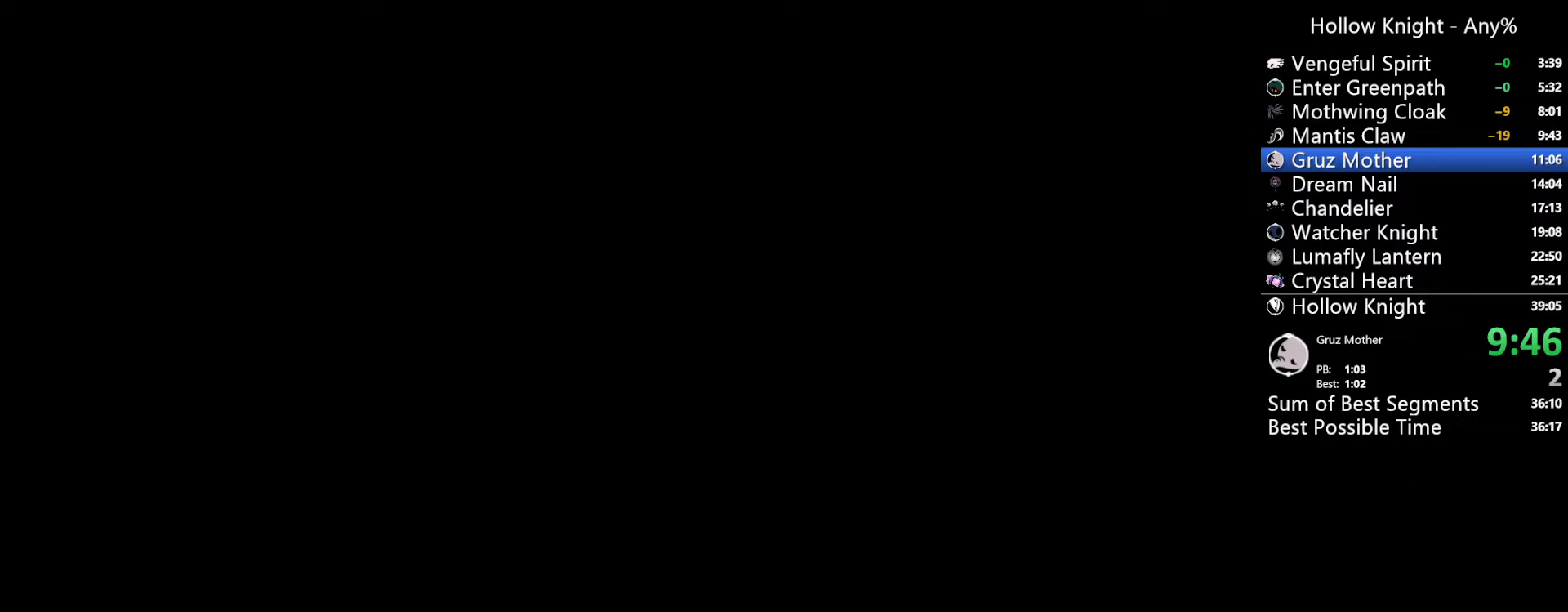
{"dt_ms": 500, "buttons": ["DPAD_UP", "DPAD_LEFT"], "left_stick": "center", "right_stick": "center"}
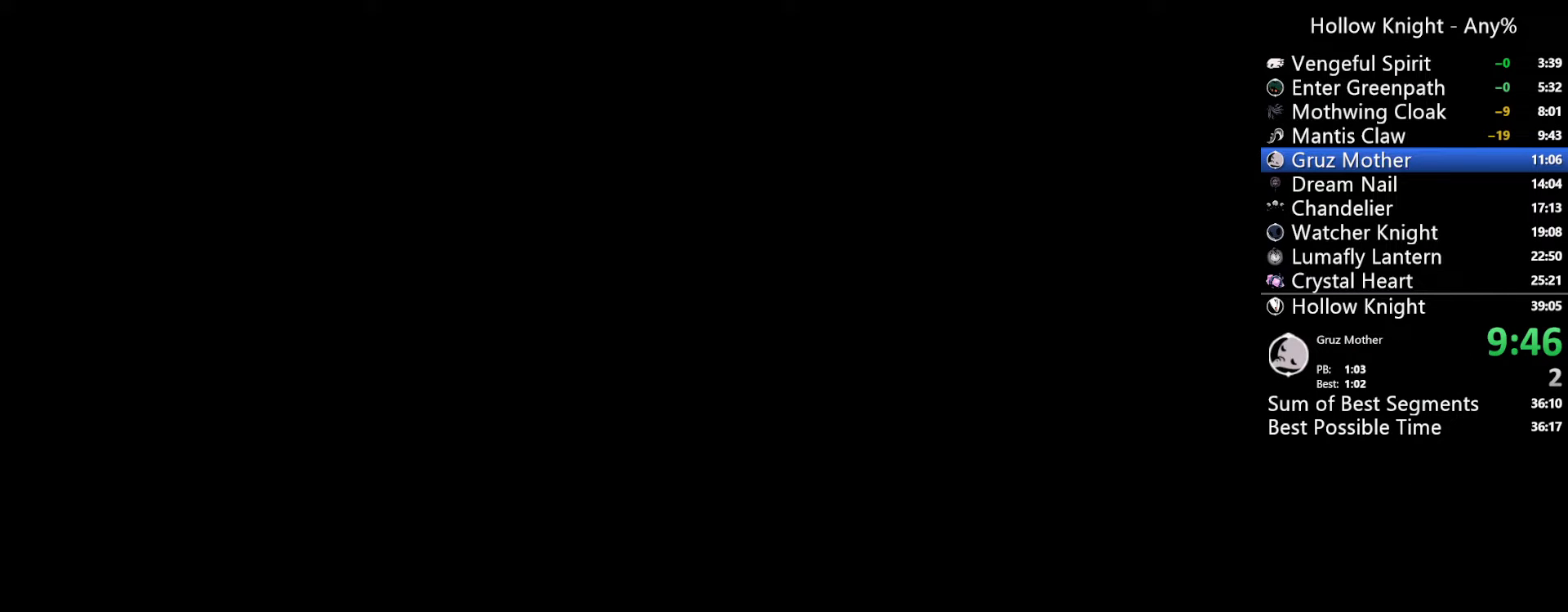
{"dt_ms": 500, "buttons": ["DPAD_DOWN"], "left_stick": "center", "right_stick": "center"}
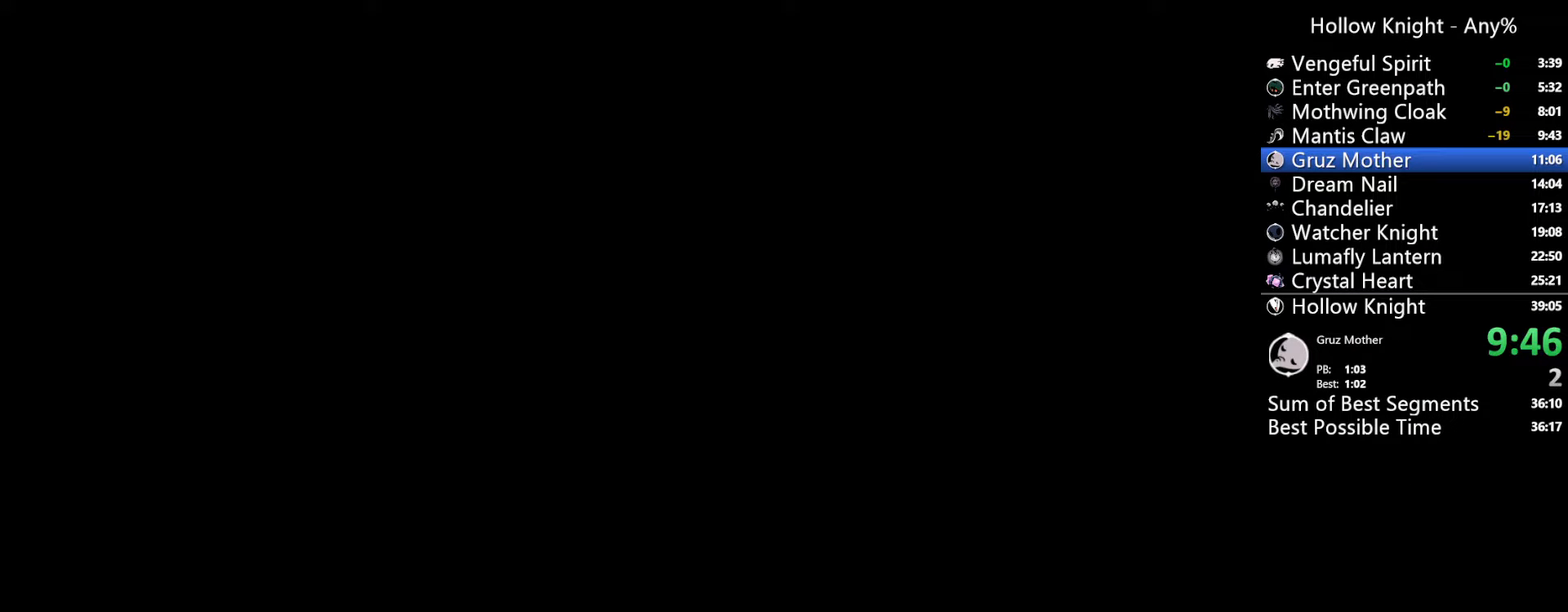
{"dt_ms": 500, "buttons": [], "left_stick": "center", "right_stick": "center"}
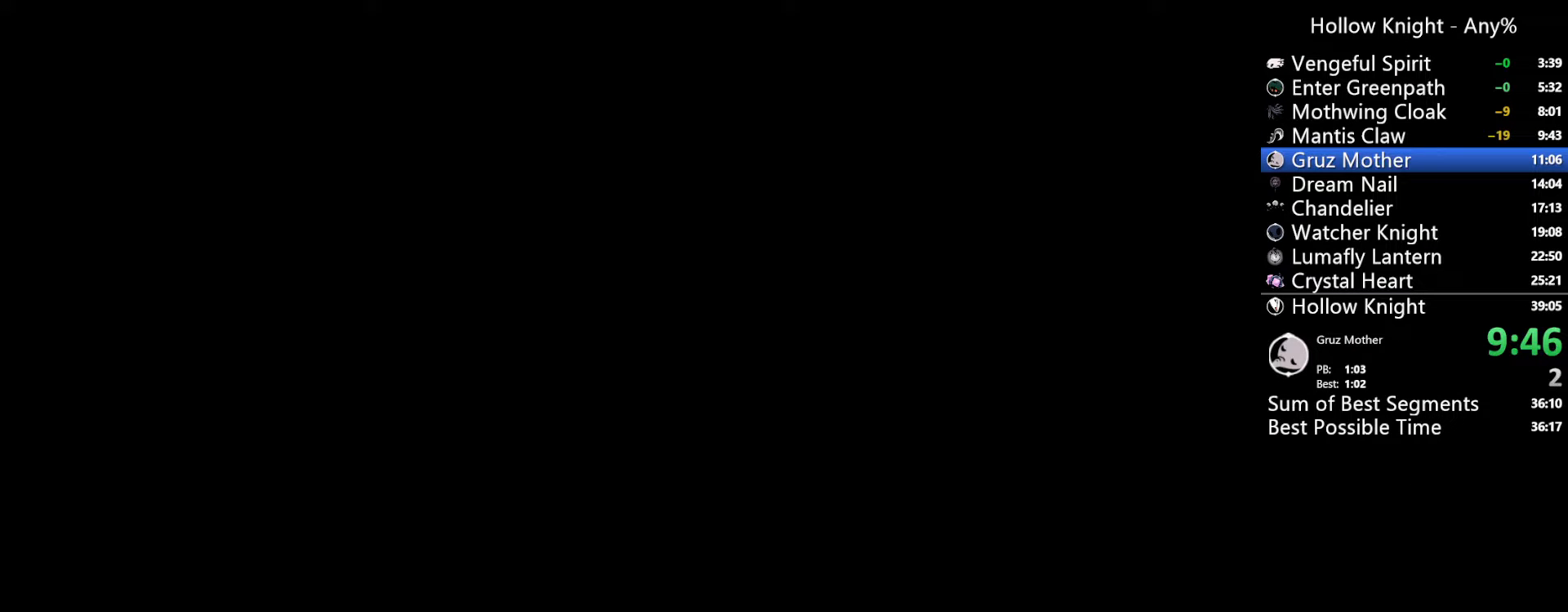
{"dt_ms": 500, "buttons": ["DPAD_LEFT"], "left_stick": "center", "right_stick": "center"}
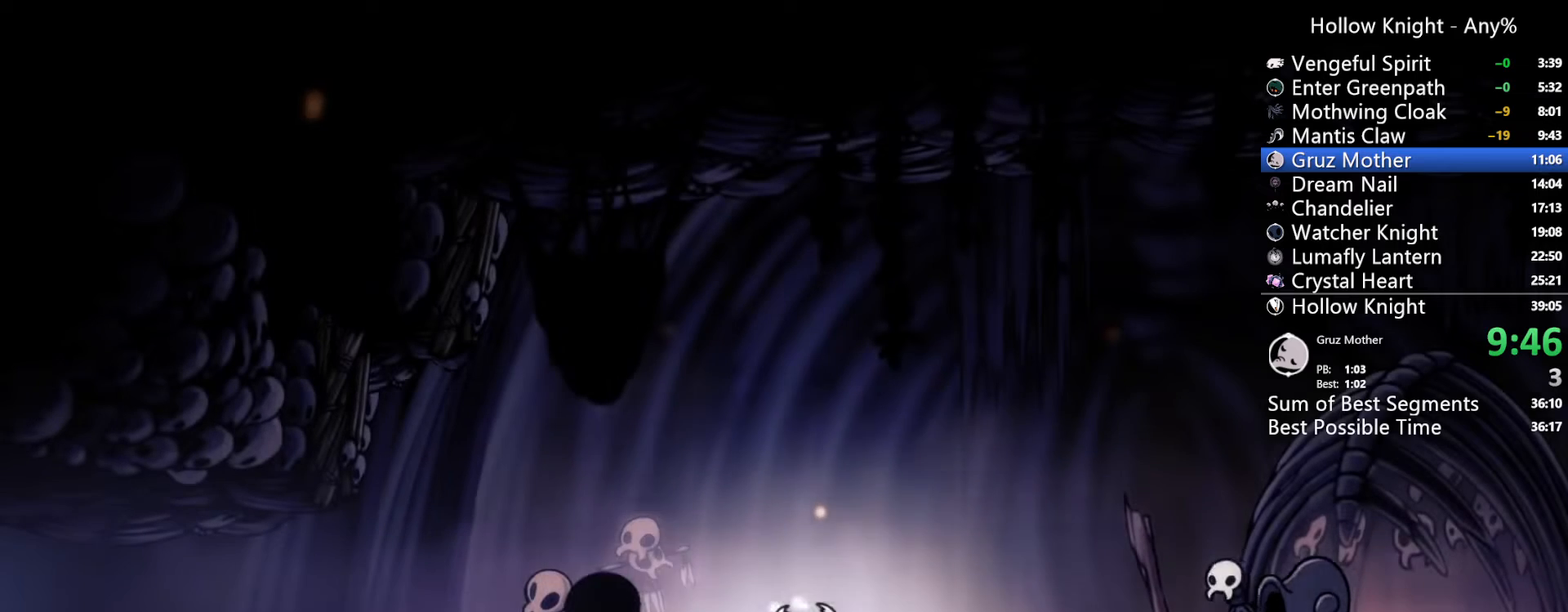
{"dt_ms": 500, "buttons": [], "left_stick": "center", "right_stick": "center", "events": [[33, "DPAD_UP", "down"], [100, "DPAD_LEFT", "up"], [133, "DPAD_UP", "up"], [367, "DPAD_DOWN", "down"], [500, "DPAD_DOWN", "up"]]}
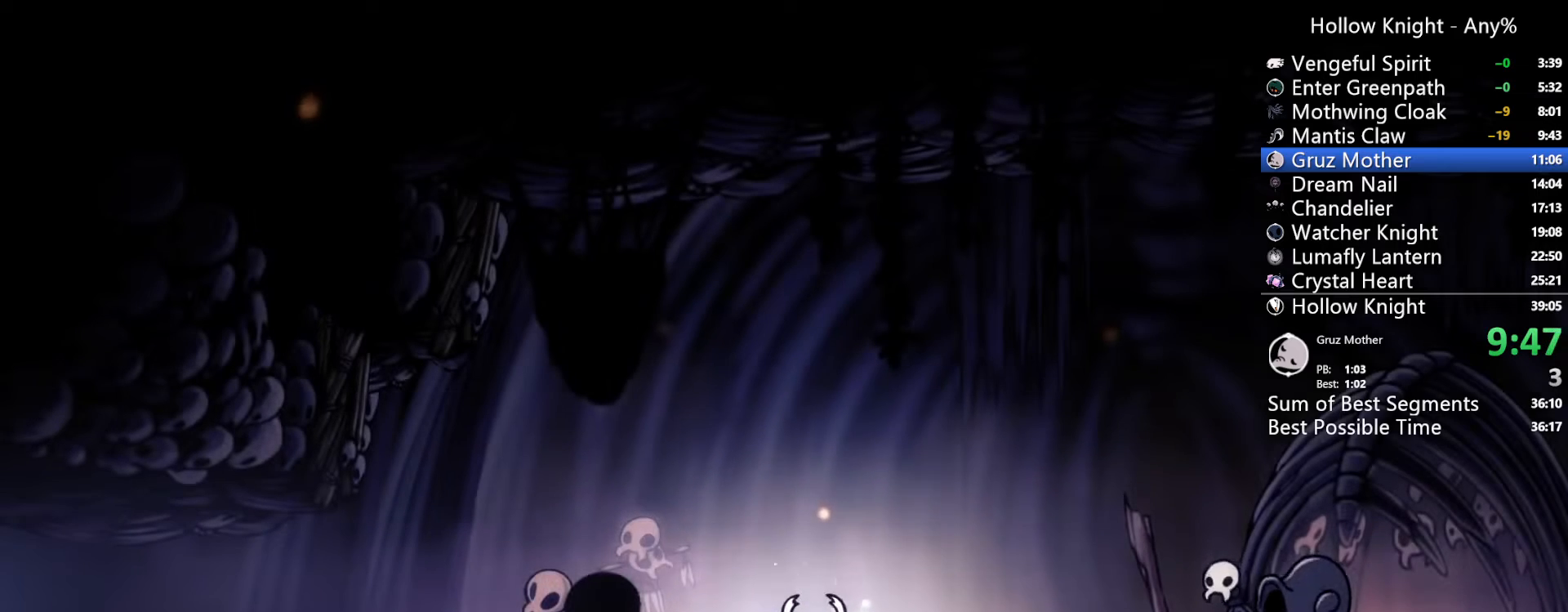
{"dt_ms": 500, "buttons": [], "left_stick": "center", "right_stick": "center", "events": [[100, "DPAD_DOWN", "down"], [233, "DPAD_DOWN", "up"], [300, "DPAD_DOWN", "down"], [433, "DPAD_DOWN", "up"]]}
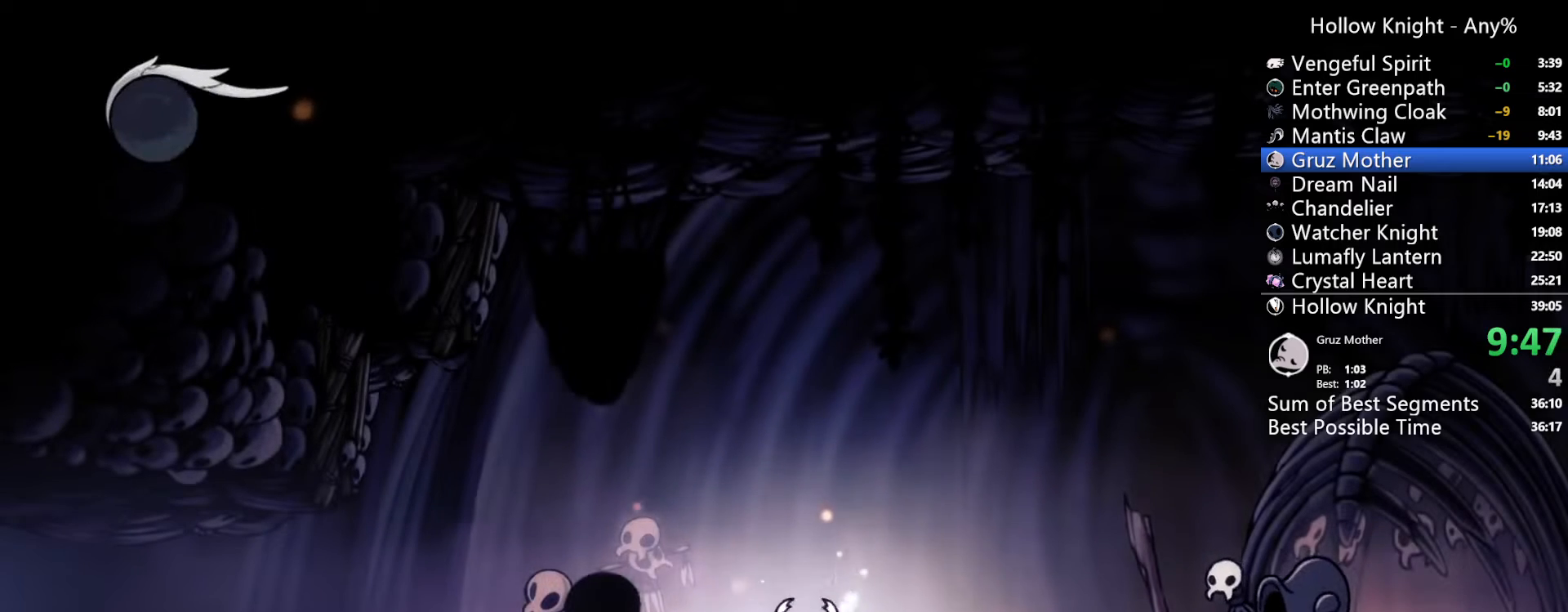
{"dt_ms": 500, "buttons": ["R2", "DPAD_LEFT"], "left_stick": "center", "right_stick": "center", "events": [[33, "DPAD_DOWN", "down"], [167, "DPAD_DOWN", "up"], [267, "DPAD_LEFT", "down"], [400, "R2", "down"]]}
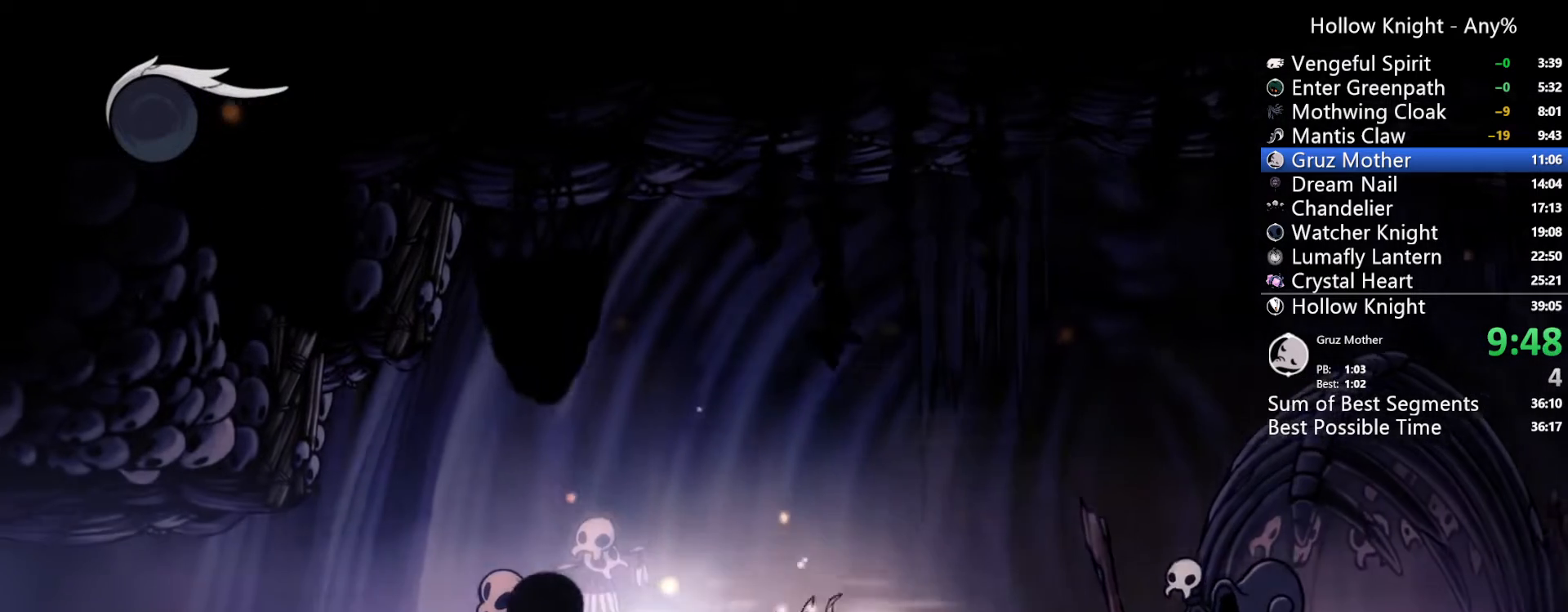
{"dt_ms": 500, "buttons": ["R2", "DPAD_LEFT"], "left_stick": "center", "right_stick": "center", "events": [[67, "R2", "up"], [500, "R2", "down"]]}
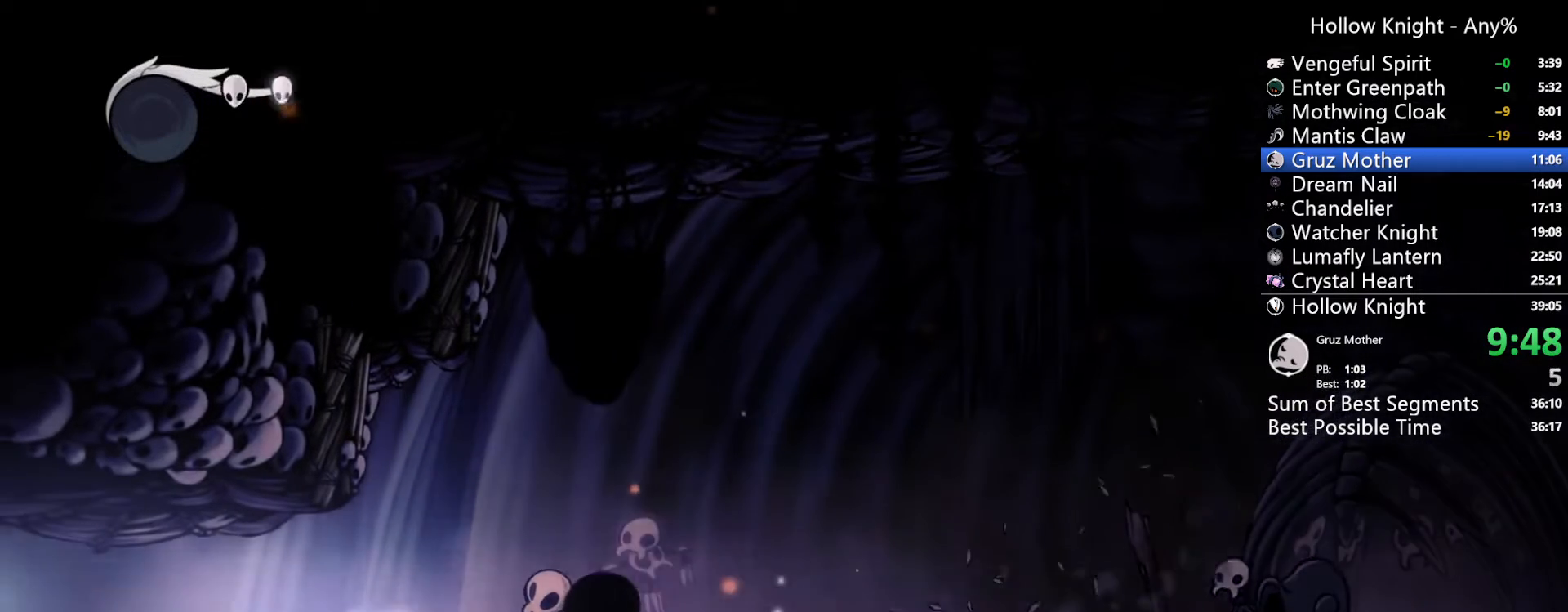
{"dt_ms": 500, "buttons": ["DPAD_LEFT"], "left_stick": "center", "right_stick": "center", "events": [[200, "R2", "up"]]}
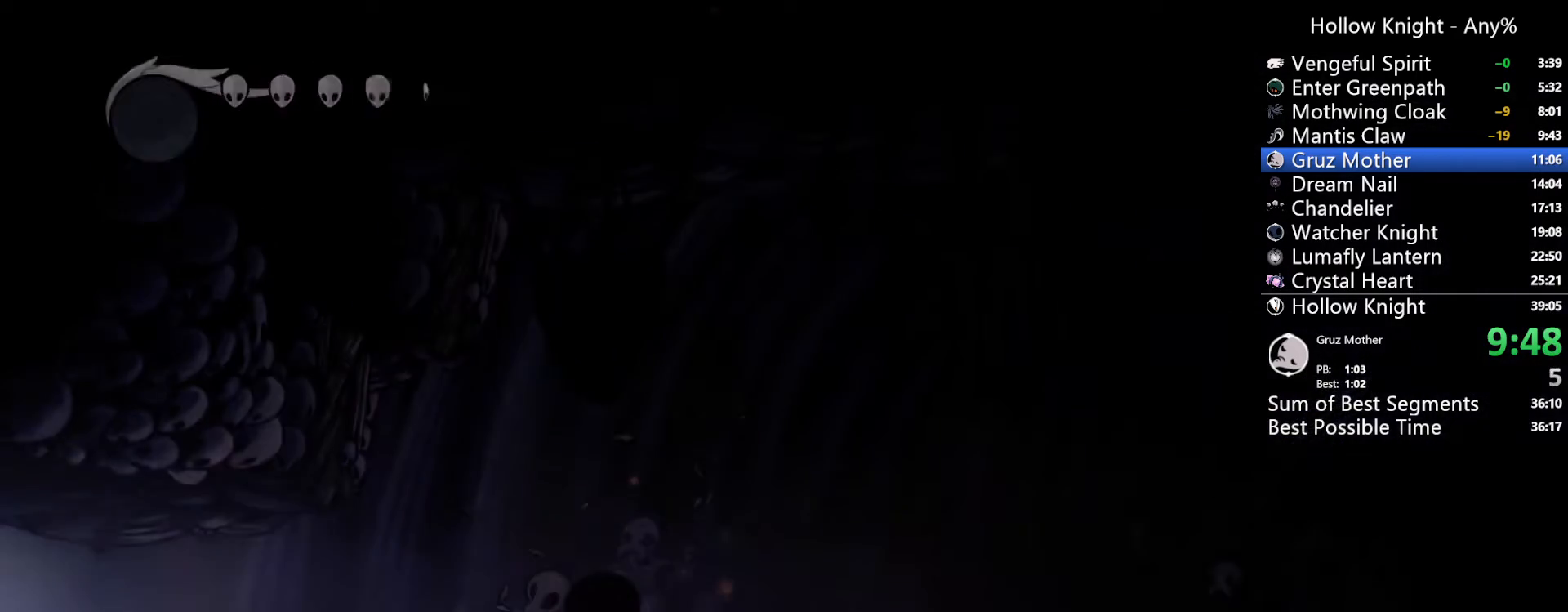
{"dt_ms": 500, "buttons": ["DPAD_LEFT"], "left_stick": "center", "right_stick": "center", "events": []}
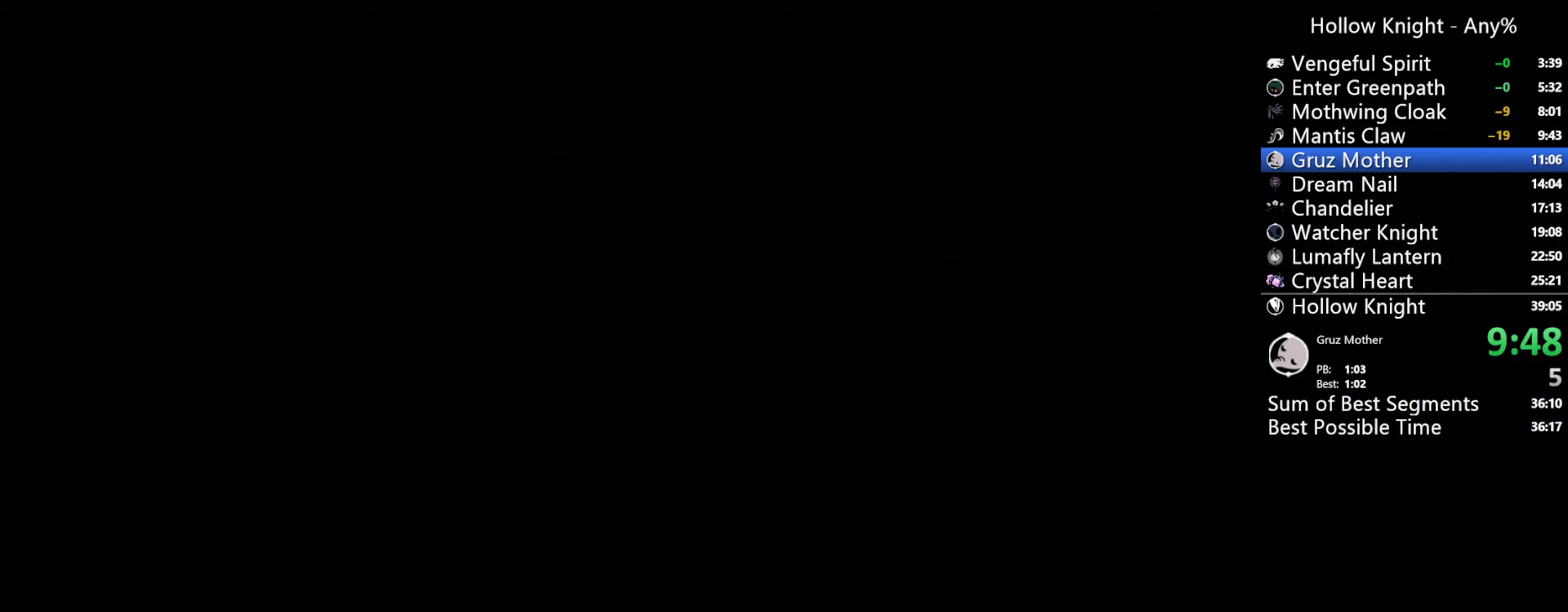
{"dt_ms": 500, "buttons": ["DPAD_LEFT"], "left_stick": "center", "right_stick": "center", "events": []}
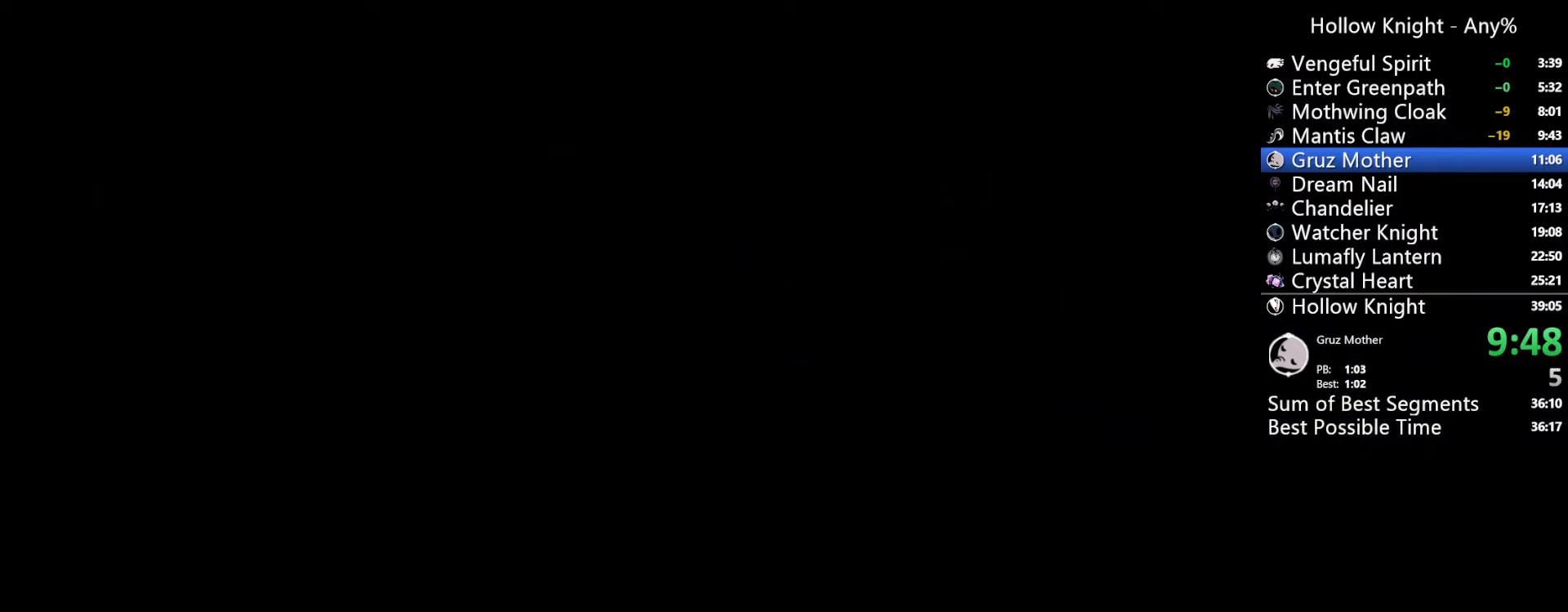
{"dt_ms": 500, "buttons": ["DPAD_LEFT"], "left_stick": "center", "right_stick": "center", "events": []}